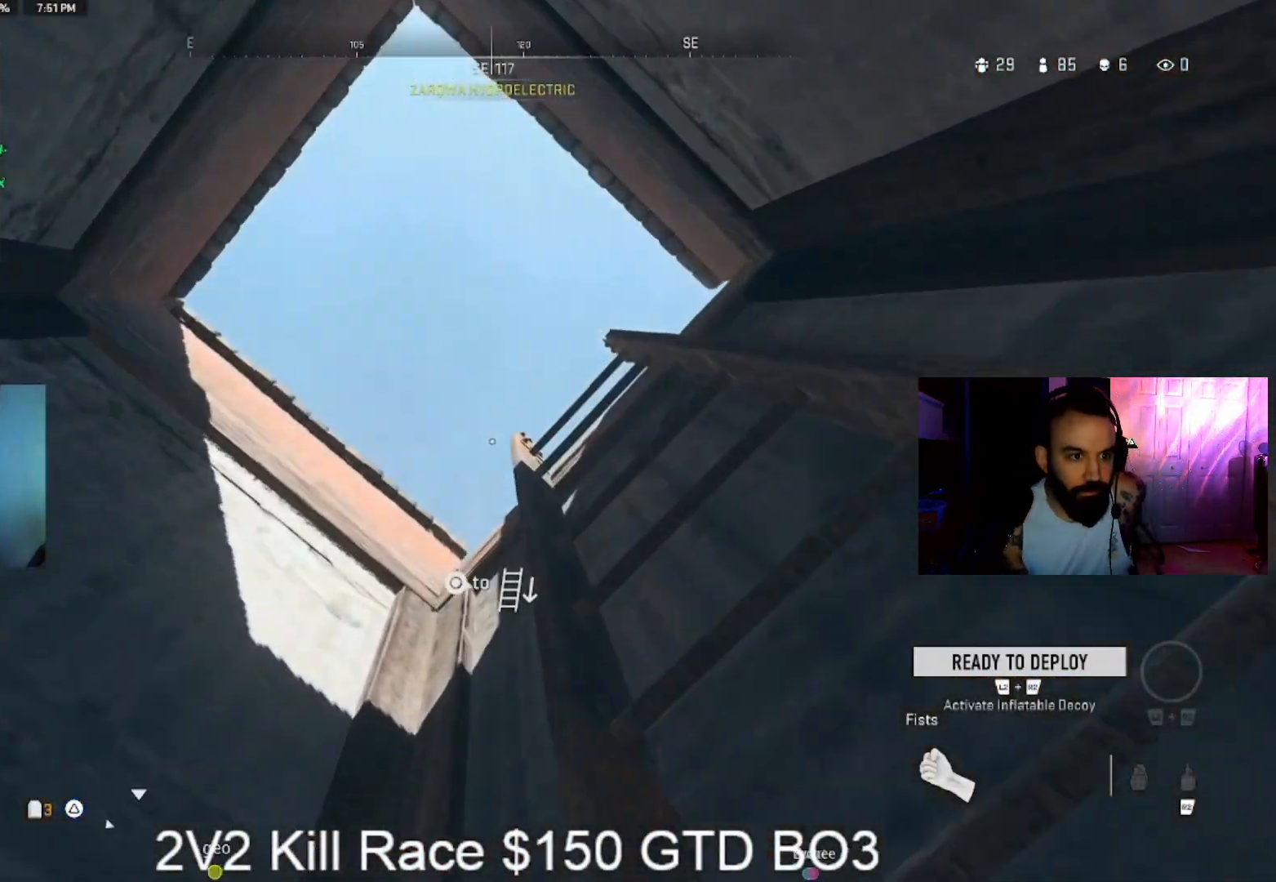
Gameplay with a controller (PlayStation layout); each line is a JSON object with the inputs held at the frame after it (dt_ms = milliseconds from this image to that frame). "events" lists button and stick changes between this image and that frame as [ms after this image, input, new state], when the widget could be followed in between.
{"dt_ms": 500, "buttons": [], "left_stick": "up", "right_stick": "down-right", "events": [[433, "right_stick", "down-right"]]}
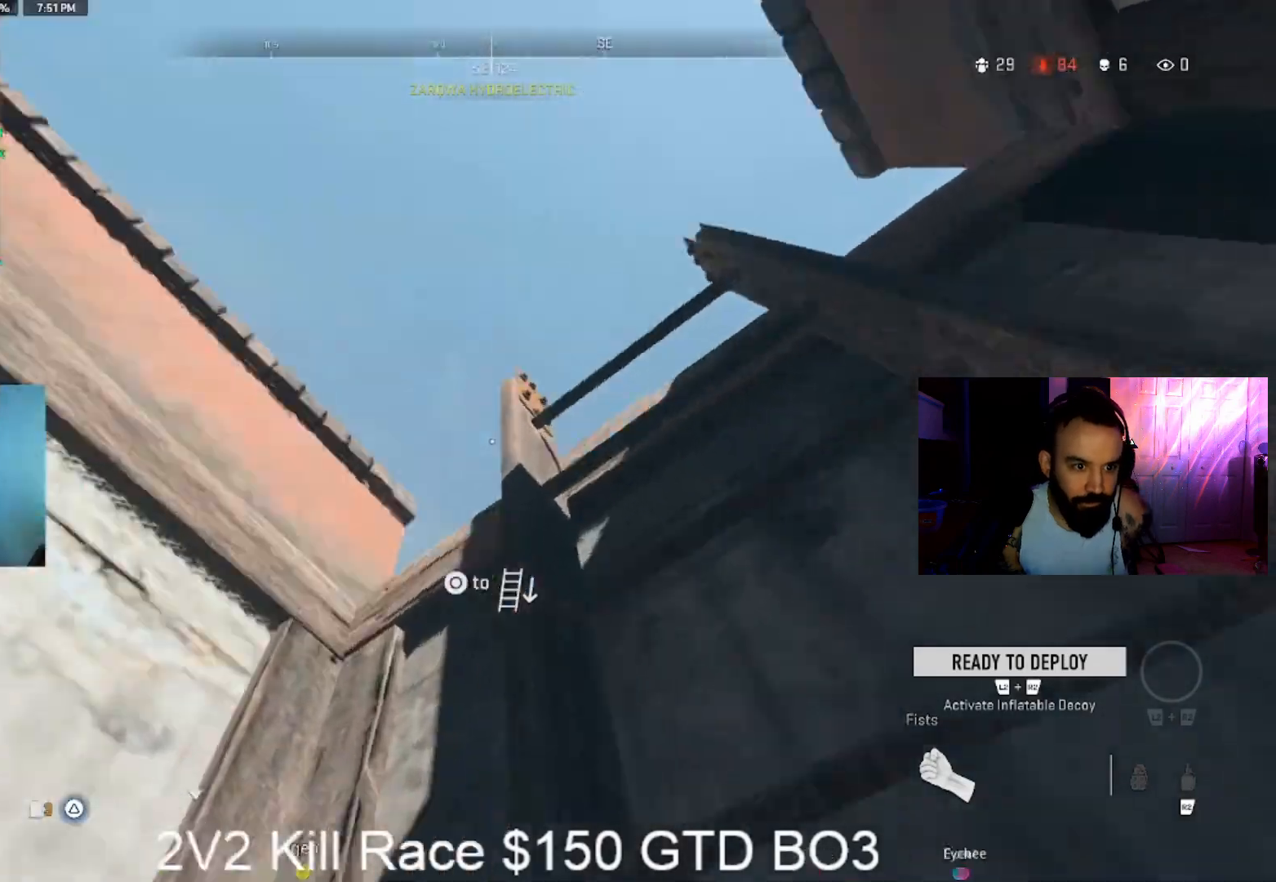
{"dt_ms": 500, "buttons": [], "left_stick": "up", "right_stick": "down", "events": [[100, "right_stick", "center"], [167, "right_stick", "down"]]}
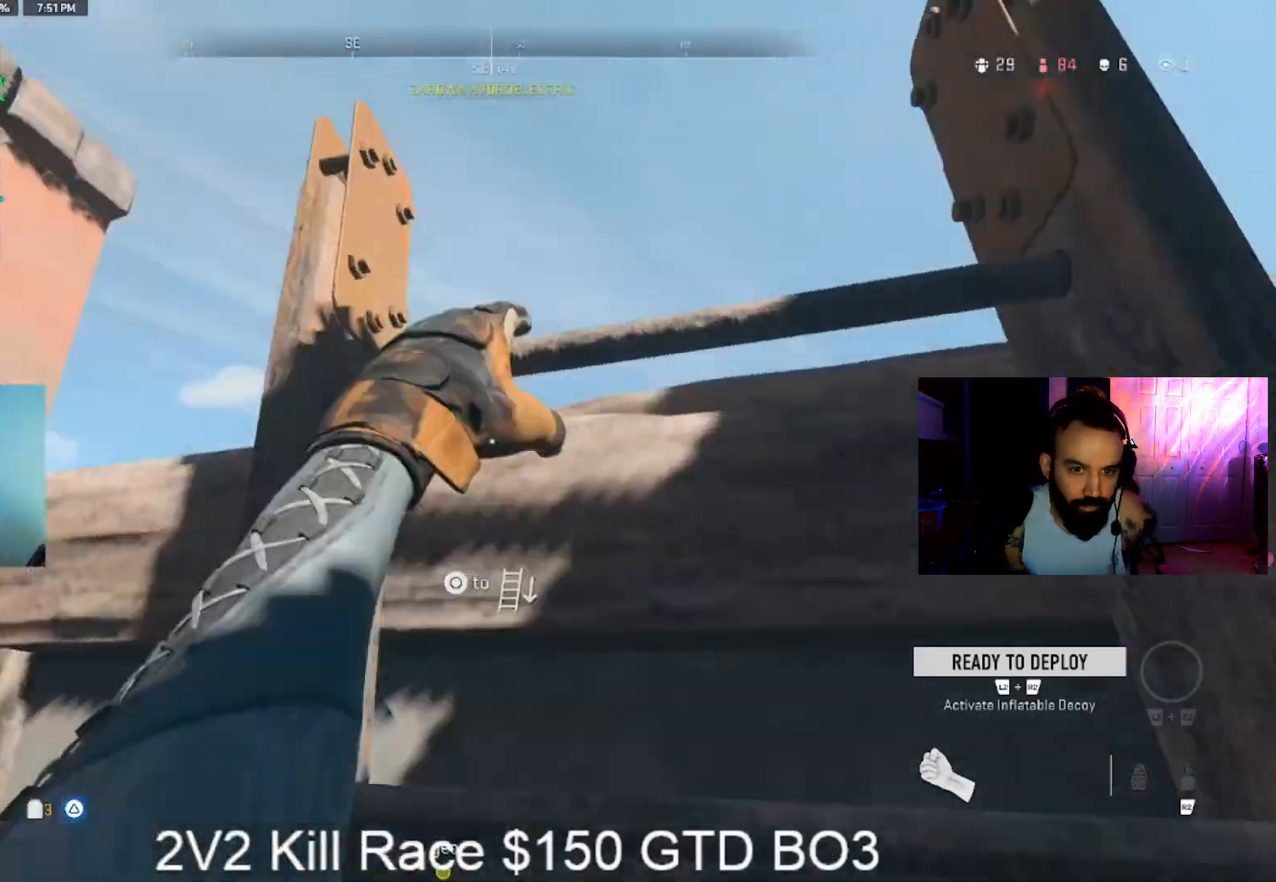
{"dt_ms": 500, "buttons": ["L3"], "left_stick": "up", "right_stick": "left", "events": [[167, "right_stick", "center"], [333, "right_stick", "down"], [467, "L3", "down"], [467, "right_stick", "left"]]}
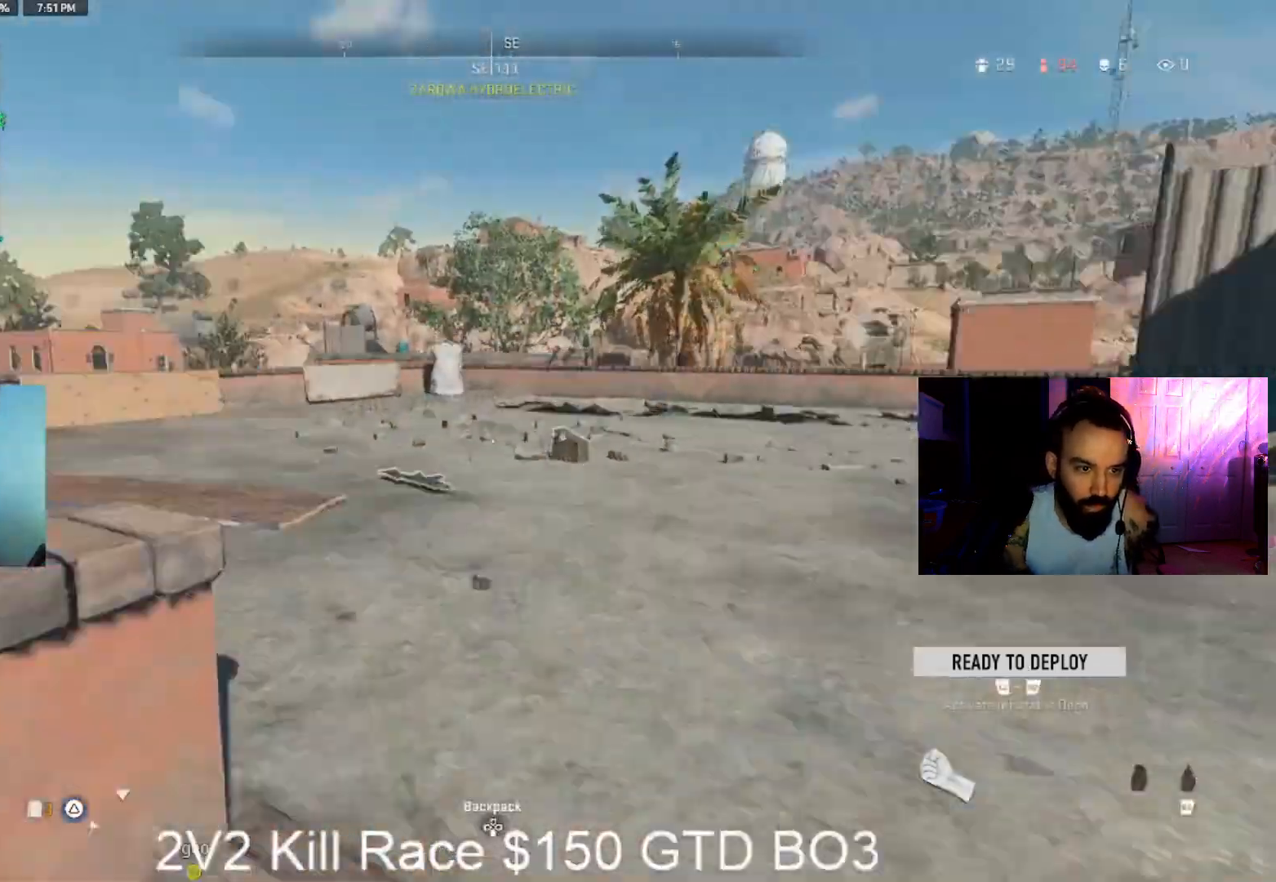
{"dt_ms": 500, "buttons": ["L3"], "left_stick": "up", "right_stick": "left", "events": [[367, "L3", "up"], [467, "L3", "down"]]}
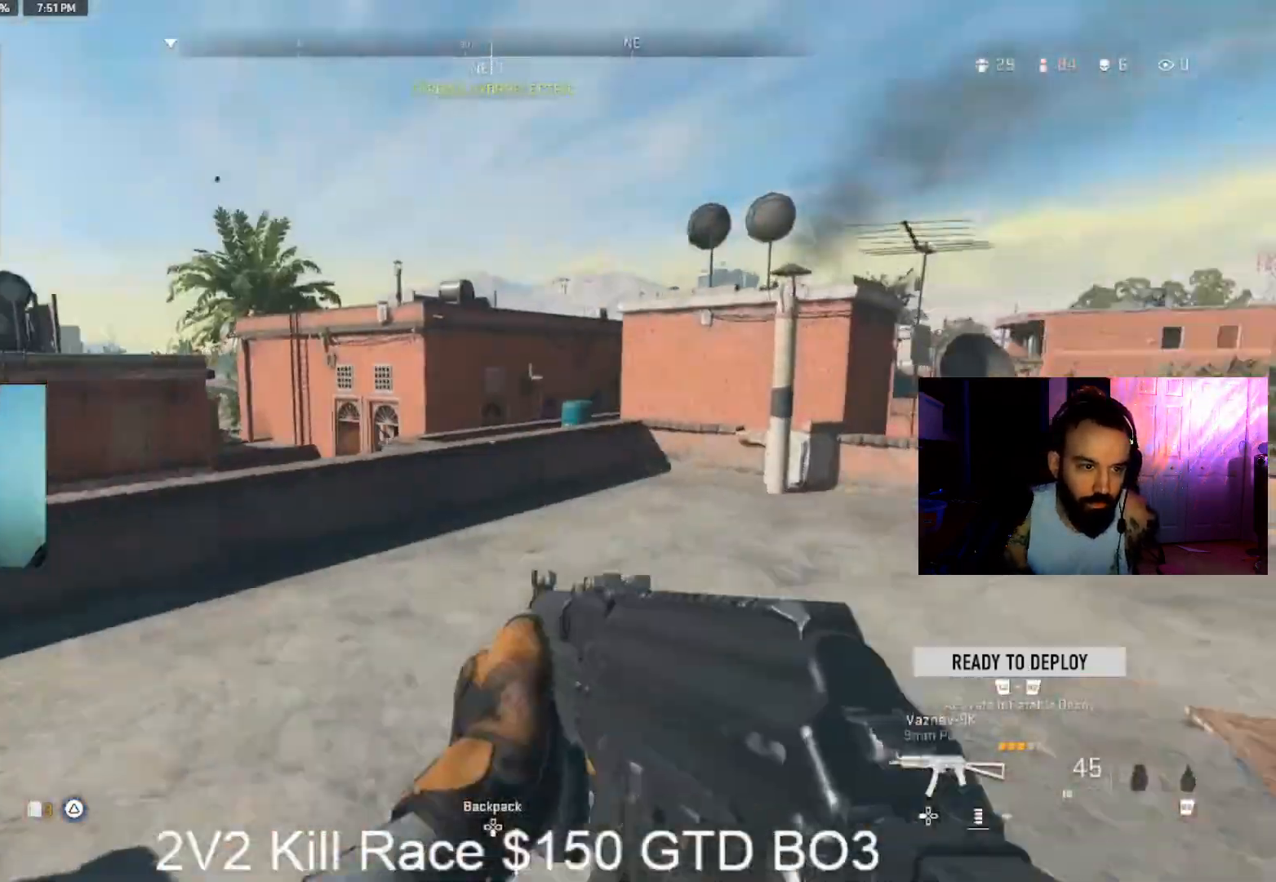
{"dt_ms": 500, "buttons": ["CIRCLE"], "left_stick": "down-right", "right_stick": "center", "events": [[100, "L3", "up"], [200, "L3", "down"], [300, "L3", "up"], [367, "CIRCLE", "down"], [367, "left_stick", "right"], [467, "left_stick", "down-right"], [500, "right_stick", "center"]]}
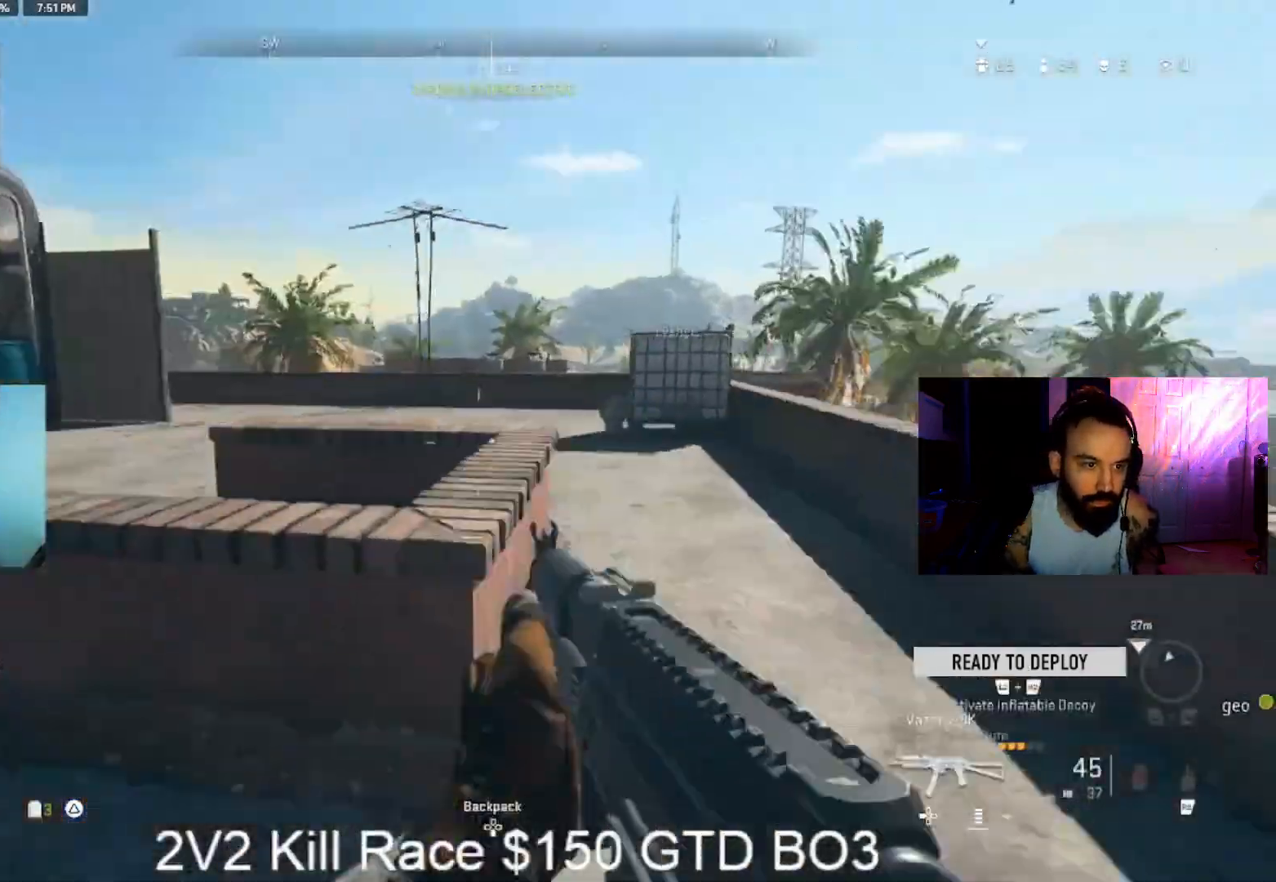
{"dt_ms": 500, "buttons": ["L3"], "left_stick": "up", "right_stick": "center", "events": [[67, "right_stick", "up-left"], [133, "left_stick", "down-left"], [233, "left_stick", "up-left"], [233, "right_stick", "left"], [333, "CIRCLE", "up"], [333, "L3", "down"], [333, "left_stick", "up"], [333, "right_stick", "center"], [433, "L3", "up"], [500, "L3", "down"]]}
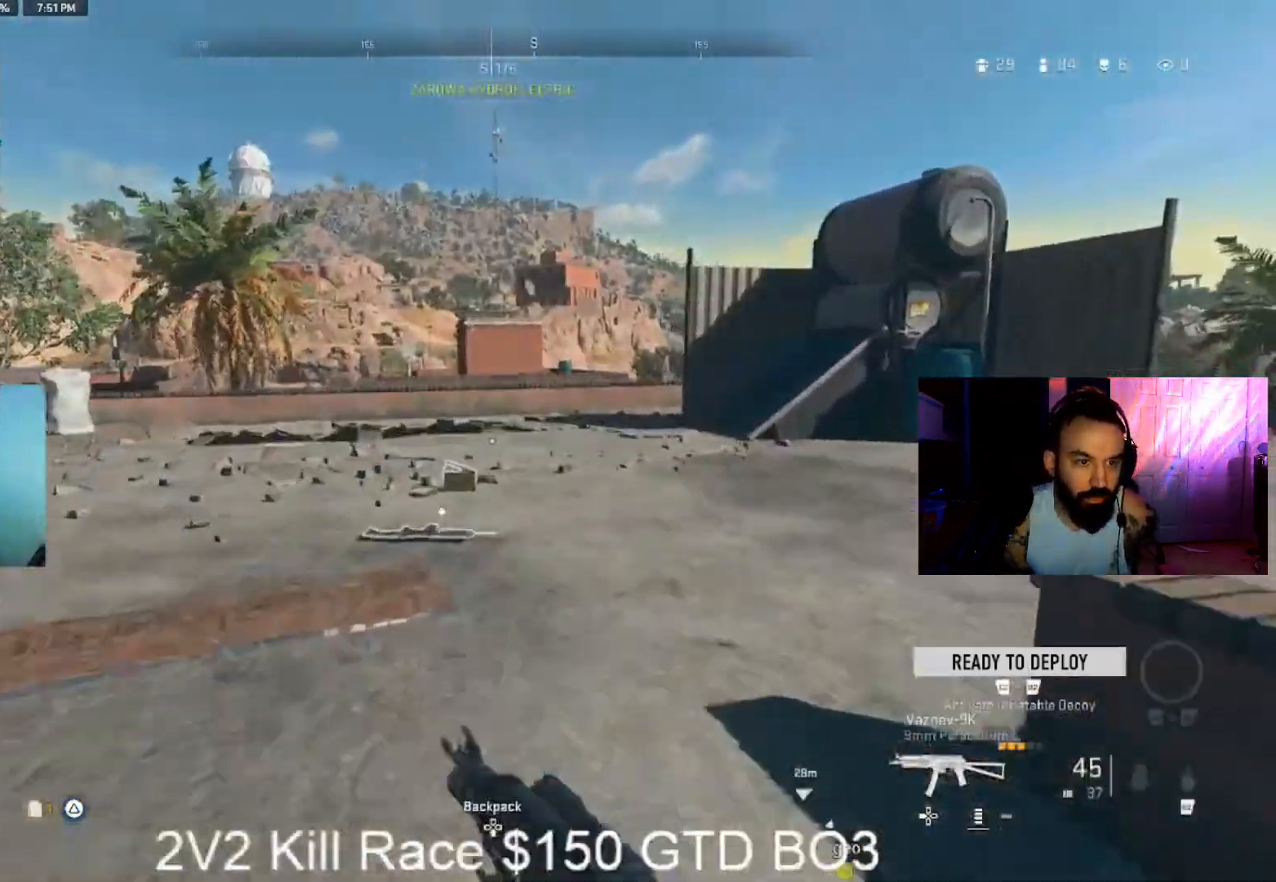
{"dt_ms": 1000, "buttons": ["CIRCLE"], "left_stick": "down", "right_stick": "center", "events": [[100, "L3", "up"], [200, "L3", "down"], [333, "L3", "up"], [333, "right_stick", "down-left"], [400, "L3", "down"], [633, "L3", "up"], [633, "left_stick", "right"], [633, "right_stick", "left"], [667, "TRIANGLE", "down"], [733, "TRIANGLE", "up"], [733, "left_stick", "down-right"], [833, "CIRCLE", "down"], [867, "left_stick", "down"], [1000, "right_stick", "center"]]}
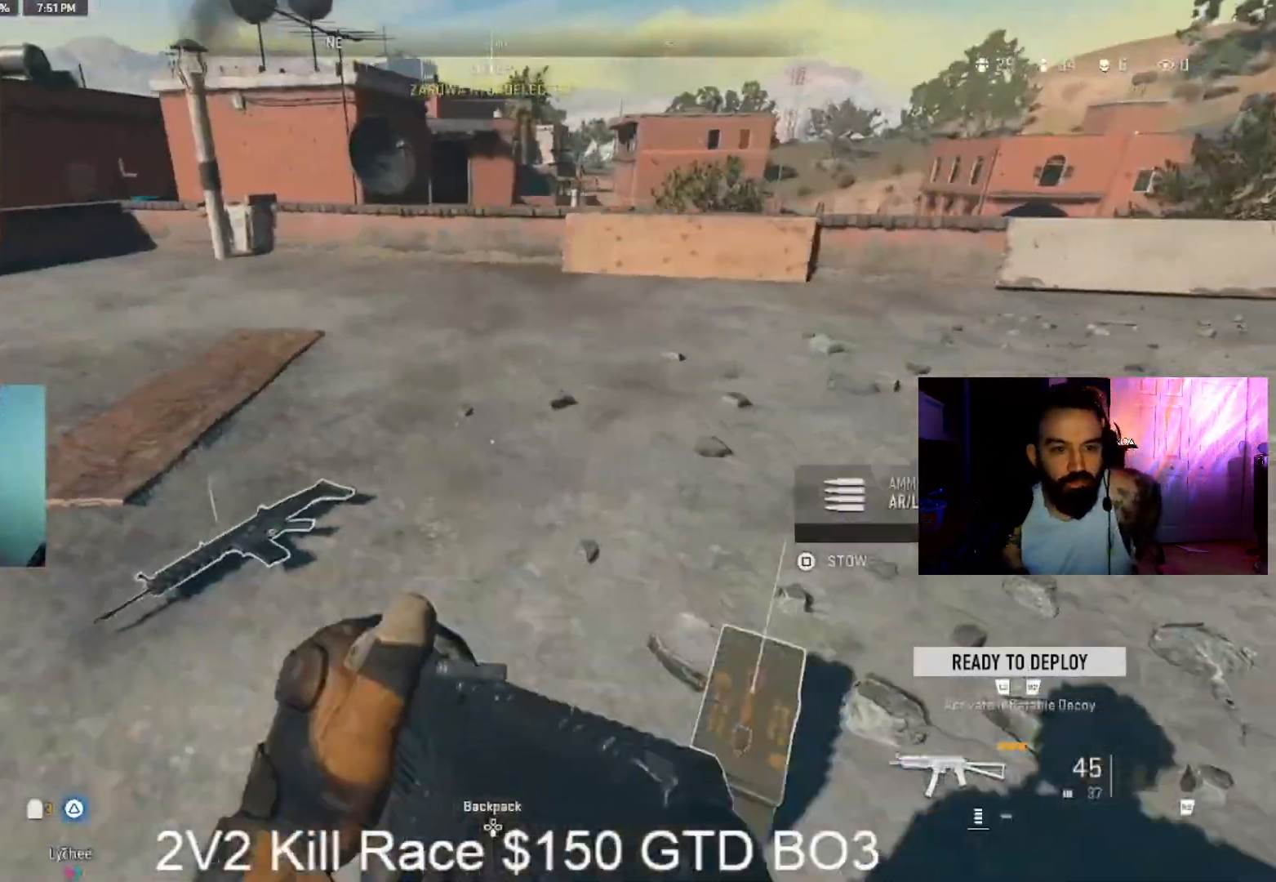
{"dt_ms": 500, "buttons": [], "left_stick": "up", "right_stick": "center", "events": [[33, "left_stick", "right"], [33, "right_stick", "up"], [133, "left_stick", "up-right"], [133, "right_stick", "center"], [300, "CIRCLE", "up"], [300, "left_stick", "up"], [333, "right_stick", "up-left"], [500, "right_stick", "center"]]}
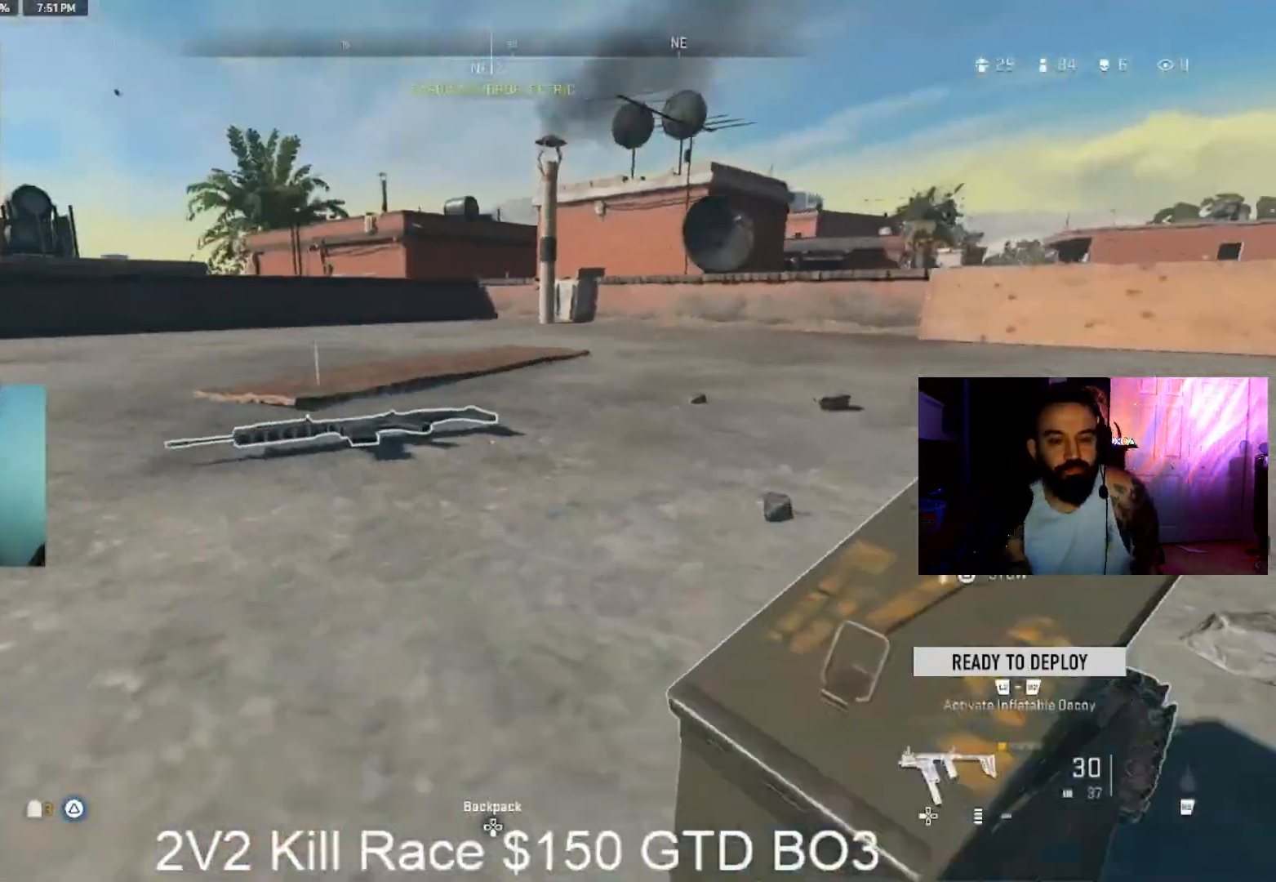
{"dt_ms": 500, "buttons": [], "left_stick": "right", "right_stick": "center", "events": [[133, "left_stick", "up-left"], [167, "right_stick", "up"], [233, "right_stick", "center"], [333, "TRIANGLE", "down"], [333, "left_stick", "down-right"], [400, "TRIANGLE", "up"], [500, "left_stick", "right"]]}
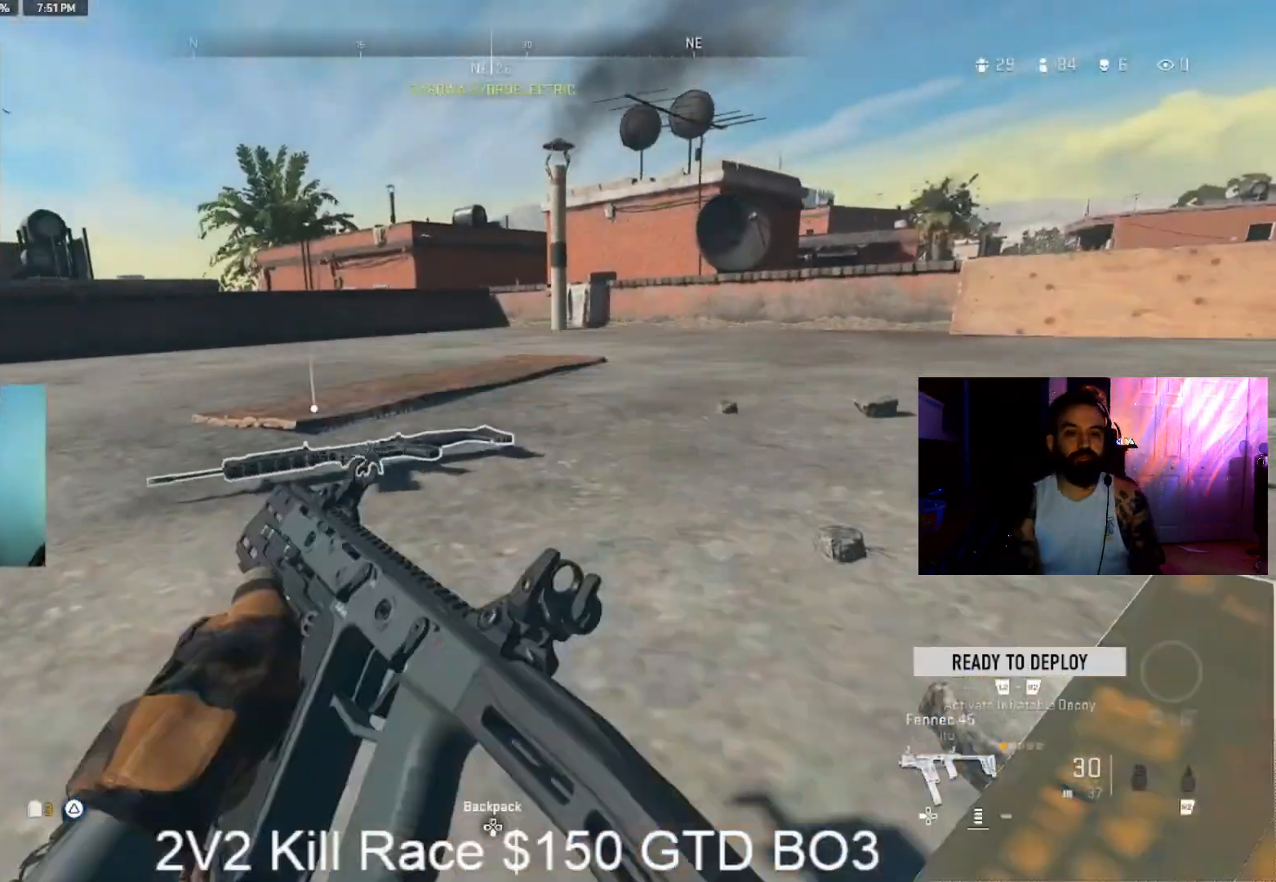
{"dt_ms": 500, "buttons": [], "left_stick": "up-left", "right_stick": "center", "events": [[200, "TRIANGLE", "down"], [200, "right_stick", "left"], [233, "left_stick", "left"], [267, "TRIANGLE", "up"], [300, "right_stick", "center"], [400, "left_stick", "up-left"]]}
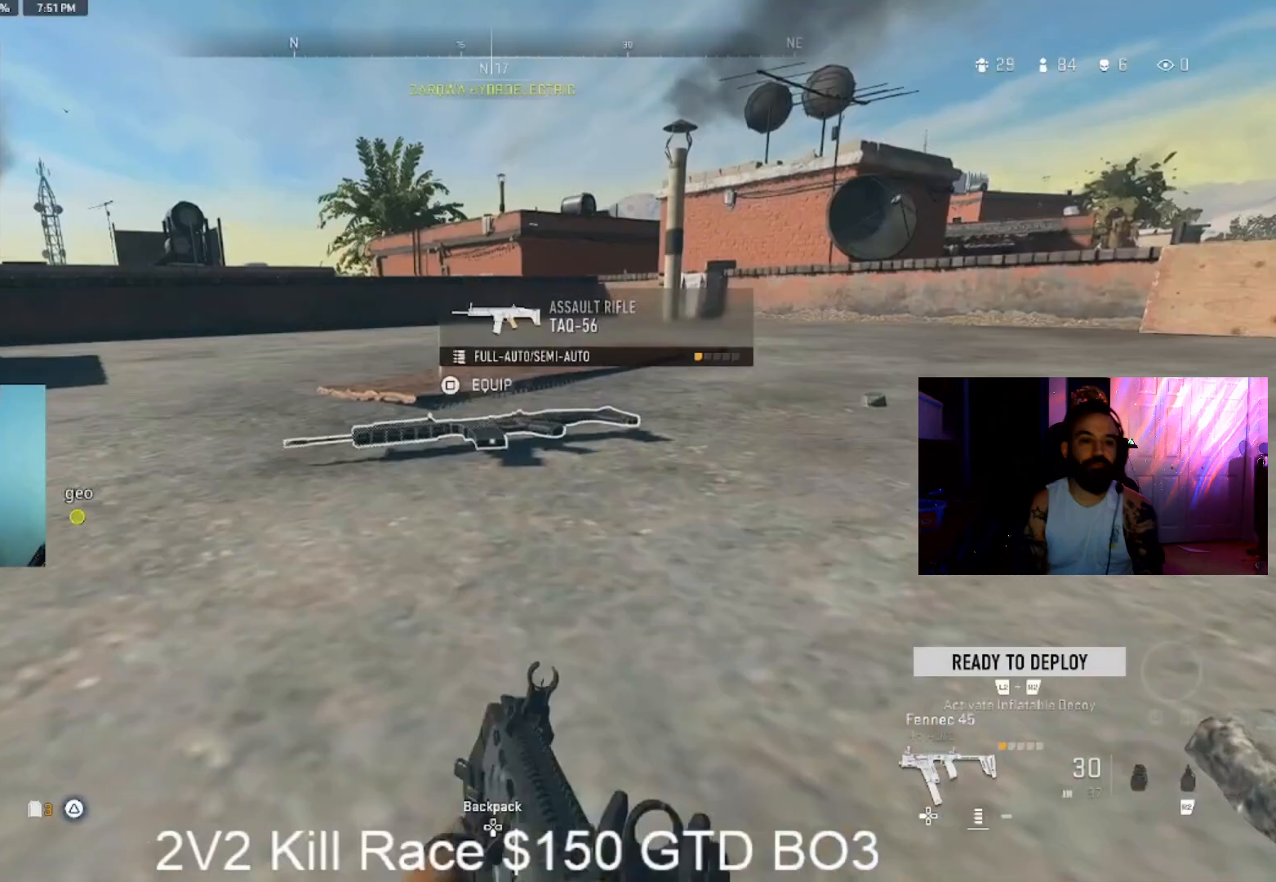
{"dt_ms": 500, "buttons": [], "left_stick": "up-right", "right_stick": "right", "events": [[133, "left_stick", "right"], [200, "left_stick", "up-right"], [200, "right_stick", "right"], [333, "L3", "down"], [433, "L3", "up"]]}
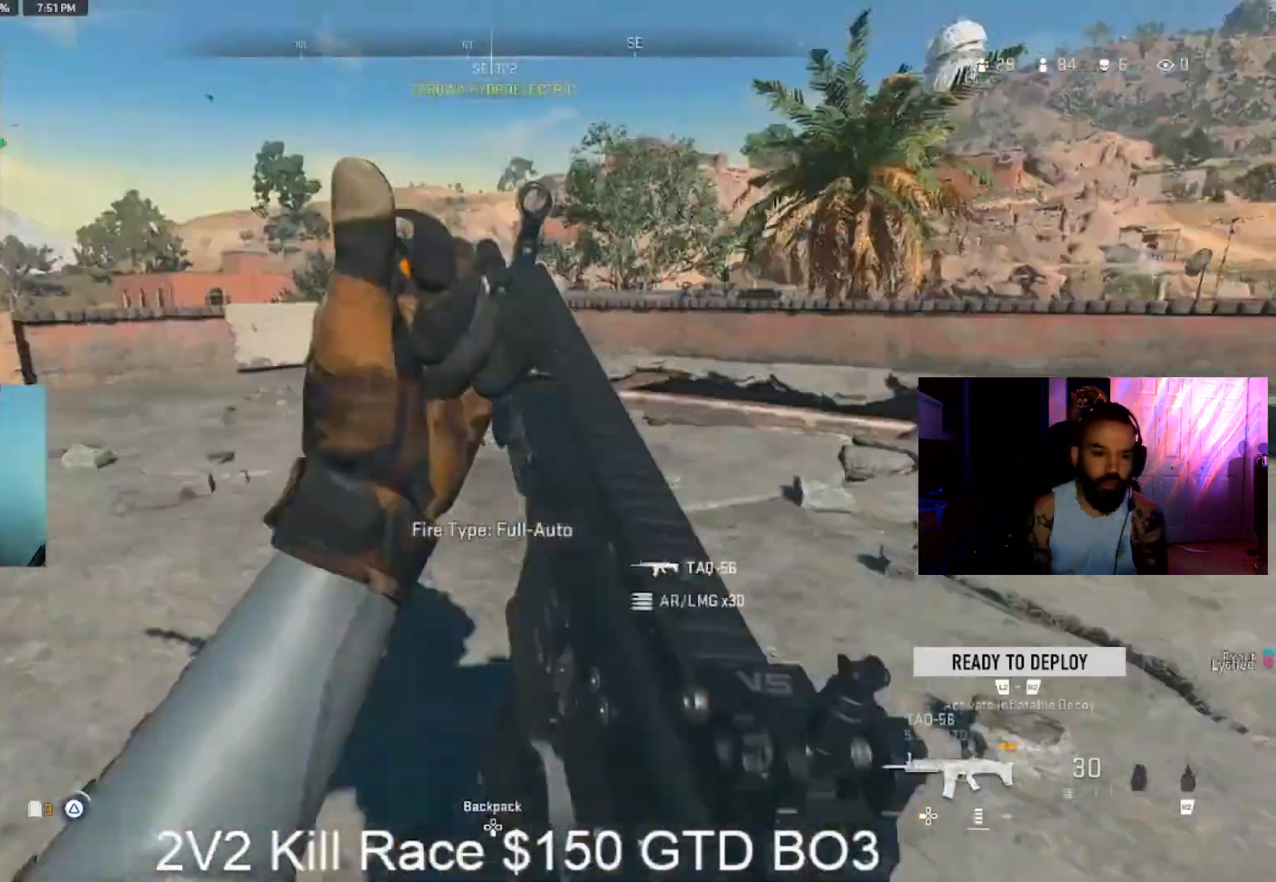
{"dt_ms": 500, "buttons": [], "left_stick": "up", "right_stick": "left", "events": [[167, "right_stick", "center"], [200, "L3", "down"], [300, "L3", "up"], [300, "right_stick", "right"], [367, "L3", "down"], [367, "left_stick", "up"], [367, "right_stick", "center"], [500, "L3", "up"], [500, "right_stick", "left"]]}
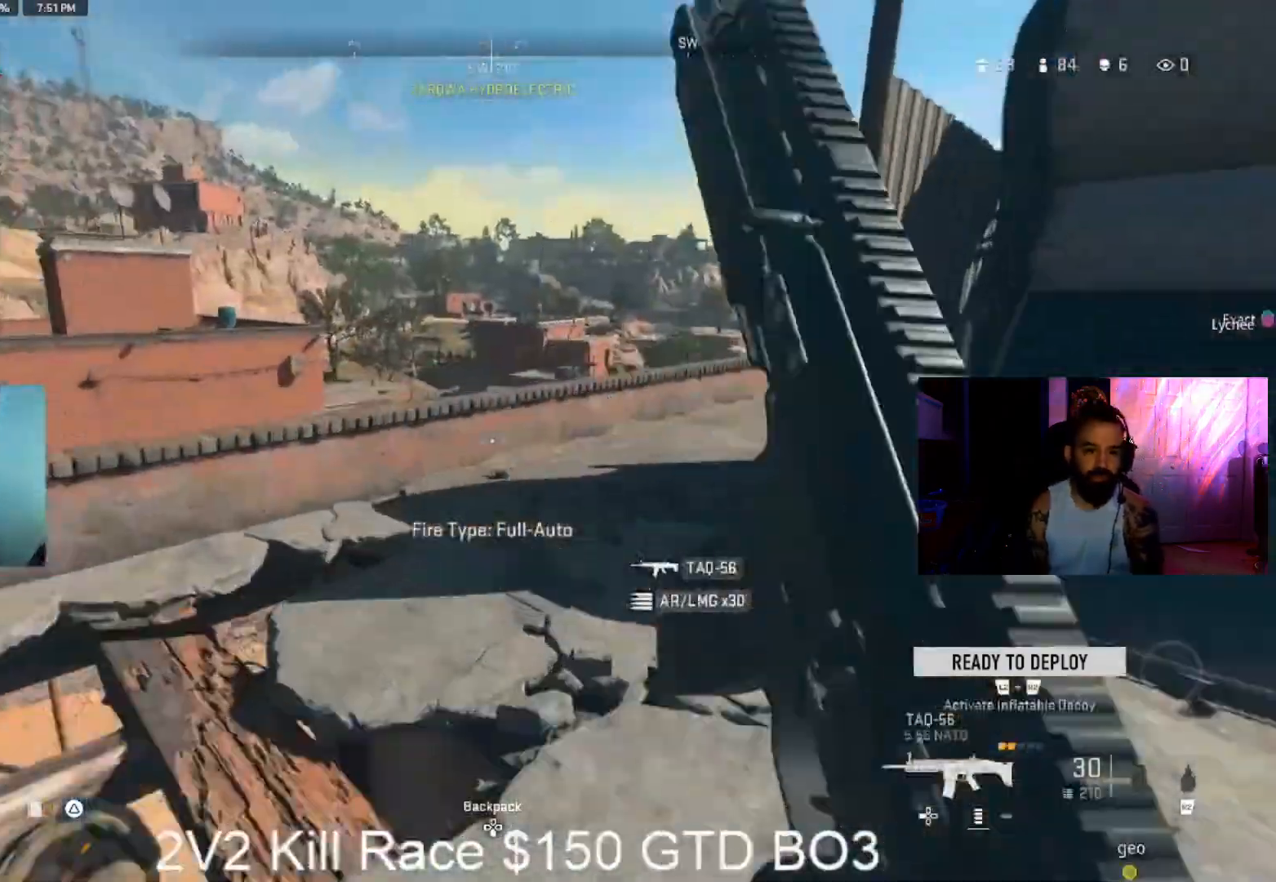
{"dt_ms": 500, "buttons": ["CROSS"], "left_stick": "up-right", "right_stick": "center", "events": [[100, "L3", "down"], [233, "left_stick", "up-right"], [267, "L3", "up"], [333, "left_stick", "right"], [333, "right_stick", "center"], [367, "CIRCLE", "down"], [433, "CIRCLE", "up"], [433, "left_stick", "up-right"], [500, "CROSS", "down"]]}
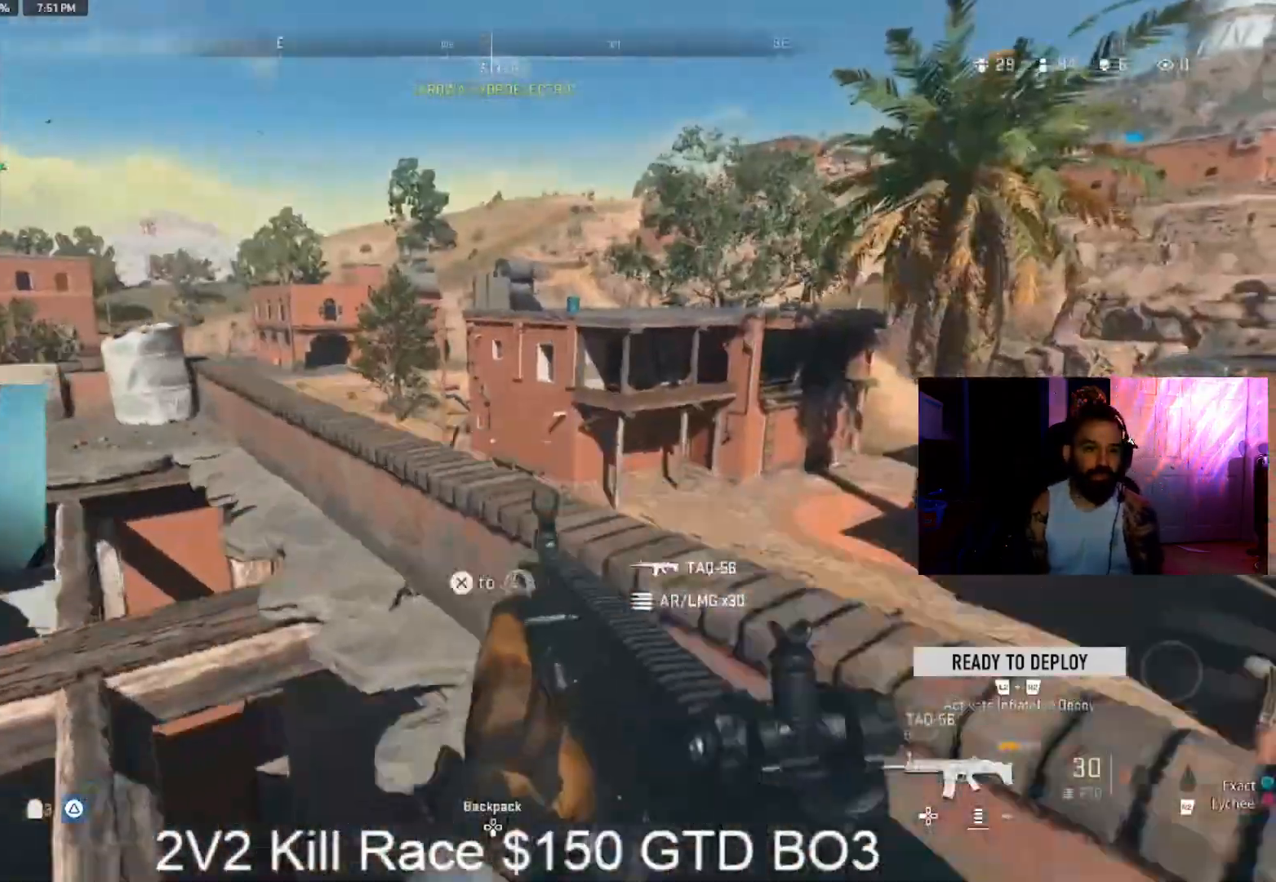
{"dt_ms": 500, "buttons": [], "left_stick": "up-left", "right_stick": "left", "events": [[100, "CROSS", "up"], [100, "L3", "down"], [100, "left_stick", "up"], [267, "L3", "up"], [367, "L3", "down"], [367, "right_stick", "left"], [433, "L3", "up"], [433, "left_stick", "up-left"]]}